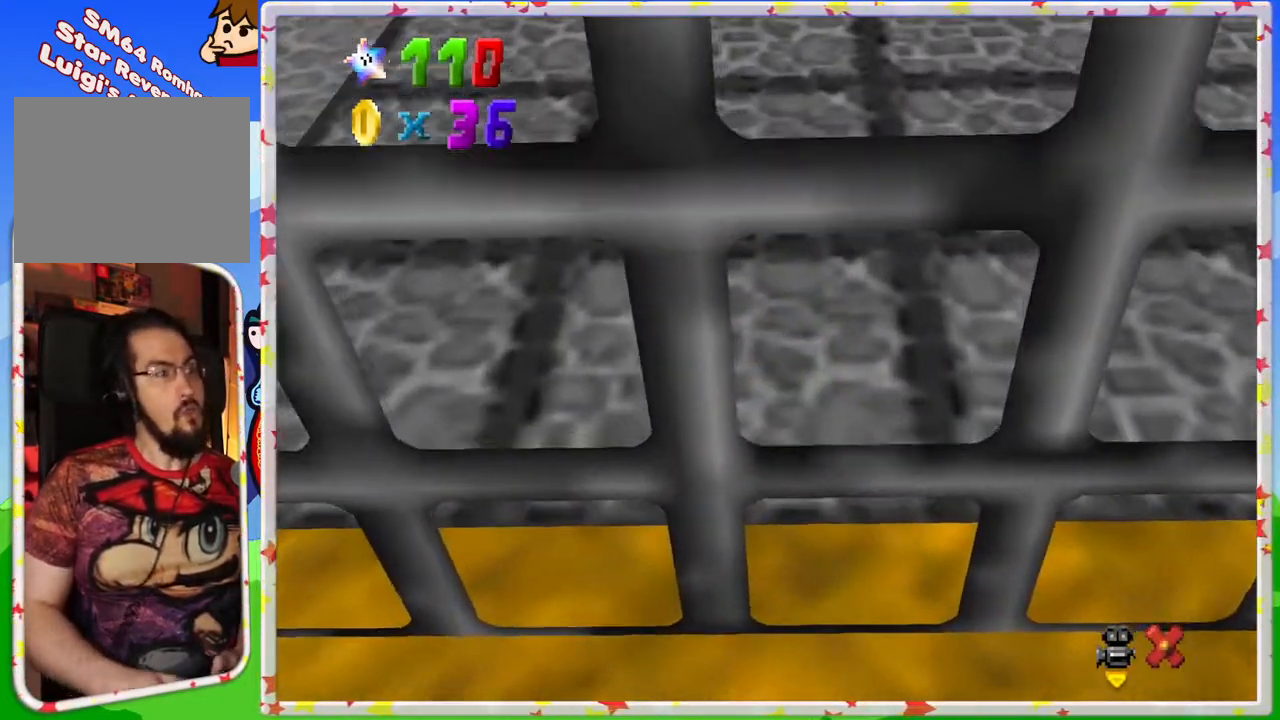
Gameplay with a controller (Nintendo layout); each line is a JSON object with the inputs held at the frame after it. "events" lists button and stick changes between this image and that frame as [ms after this image, input, new state], when the widget could be followed in between. Not read: L3 R3.
{"buttons": [], "left_stick": "center", "events": [[33, "left_stick", "up"], [100, "left_stick", "up-left"], [217, "left_stick", "center"]]}
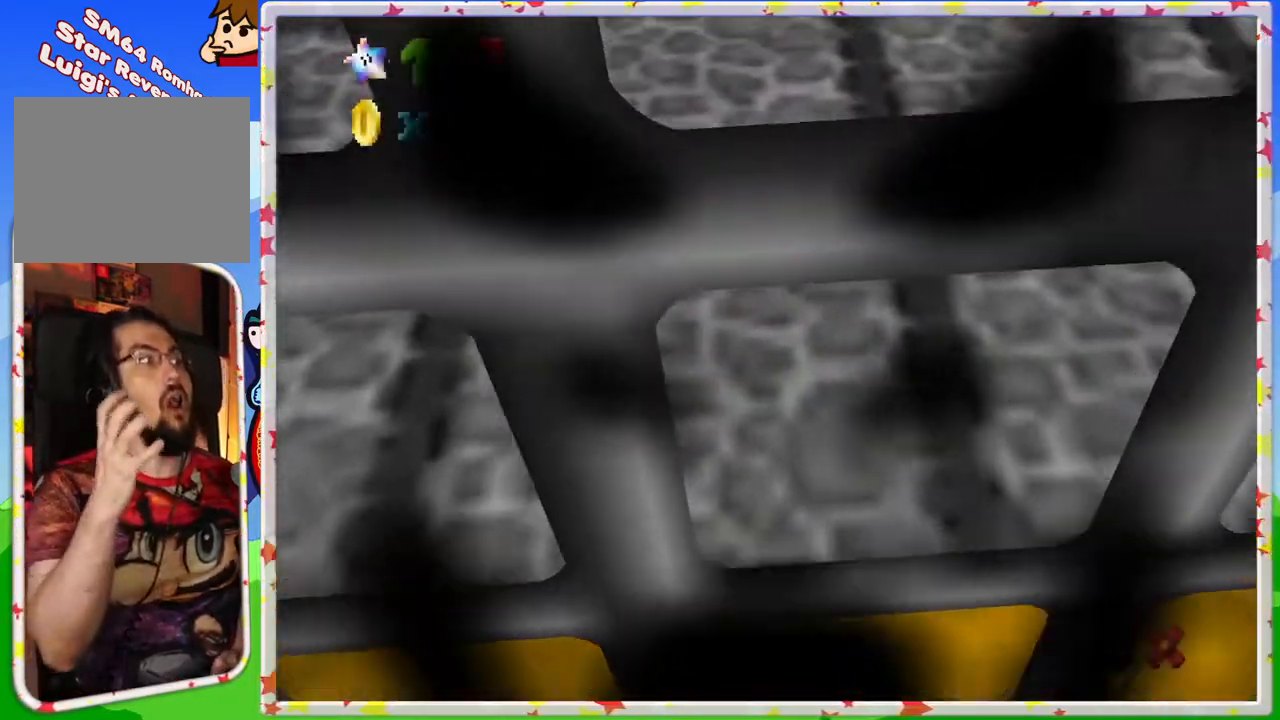
{"buttons": [], "left_stick": "center", "events": []}
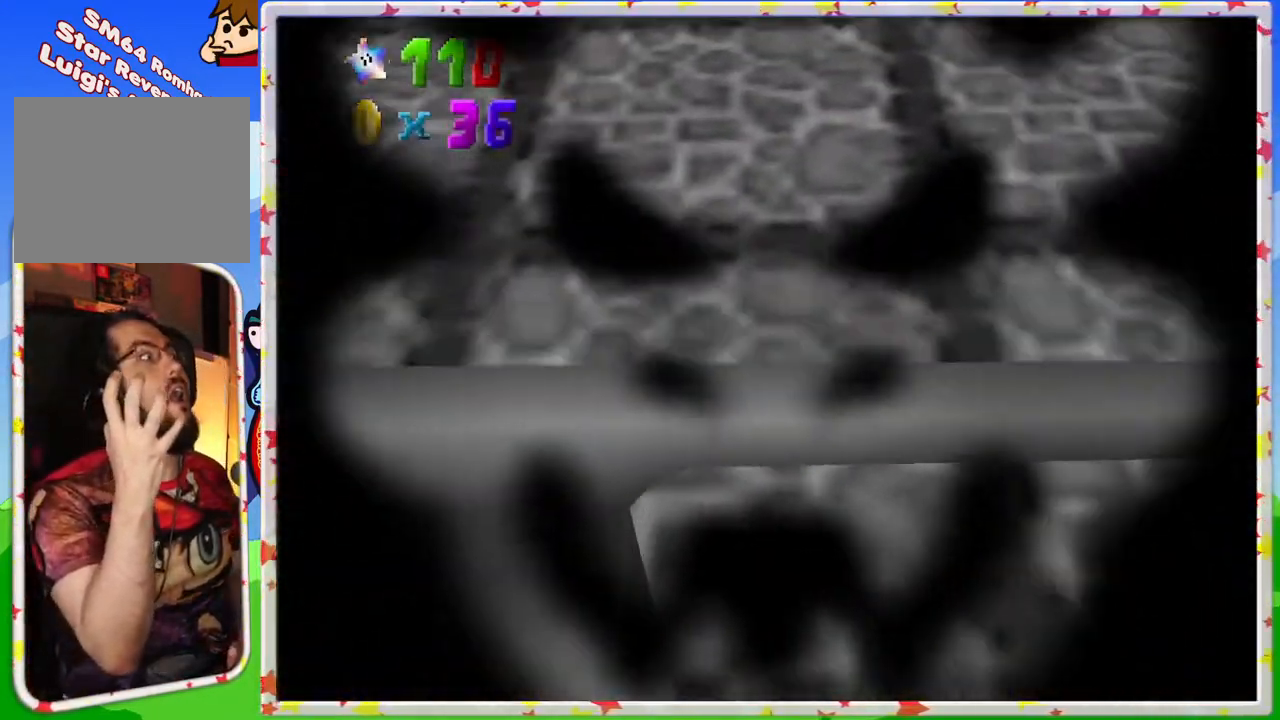
{"buttons": [], "left_stick": "center", "events": []}
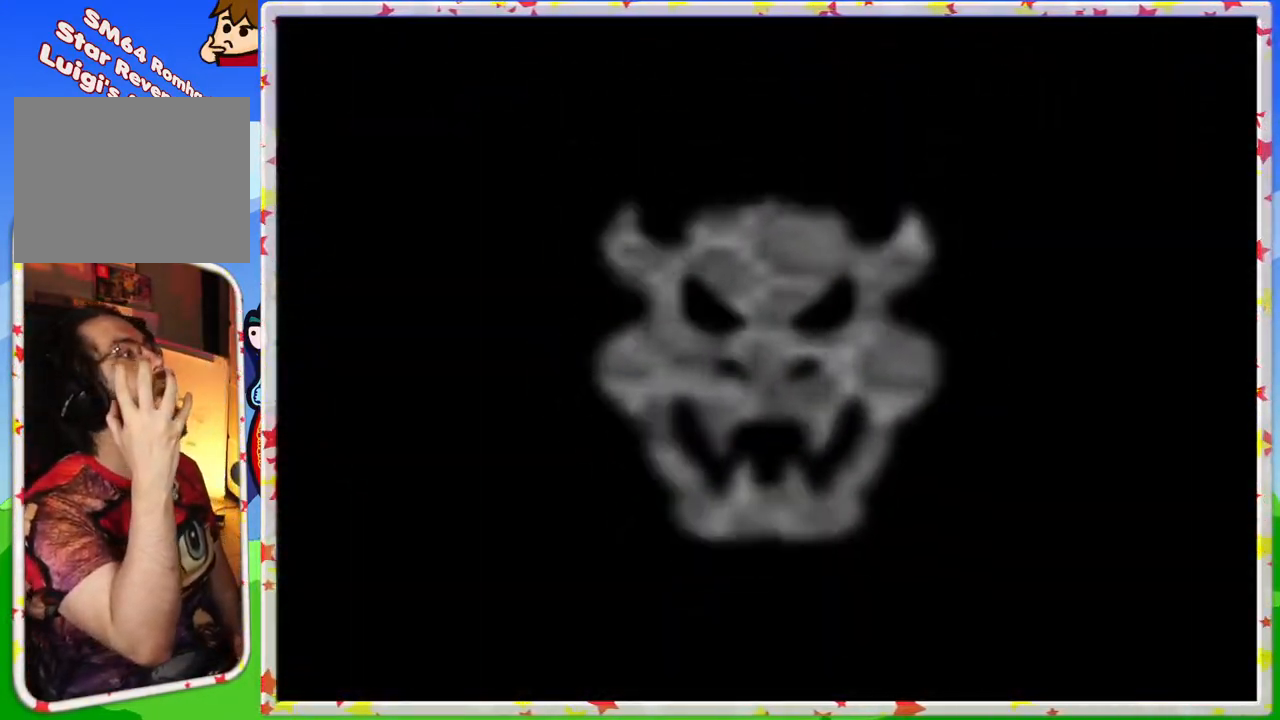
{"buttons": [], "left_stick": "center", "events": []}
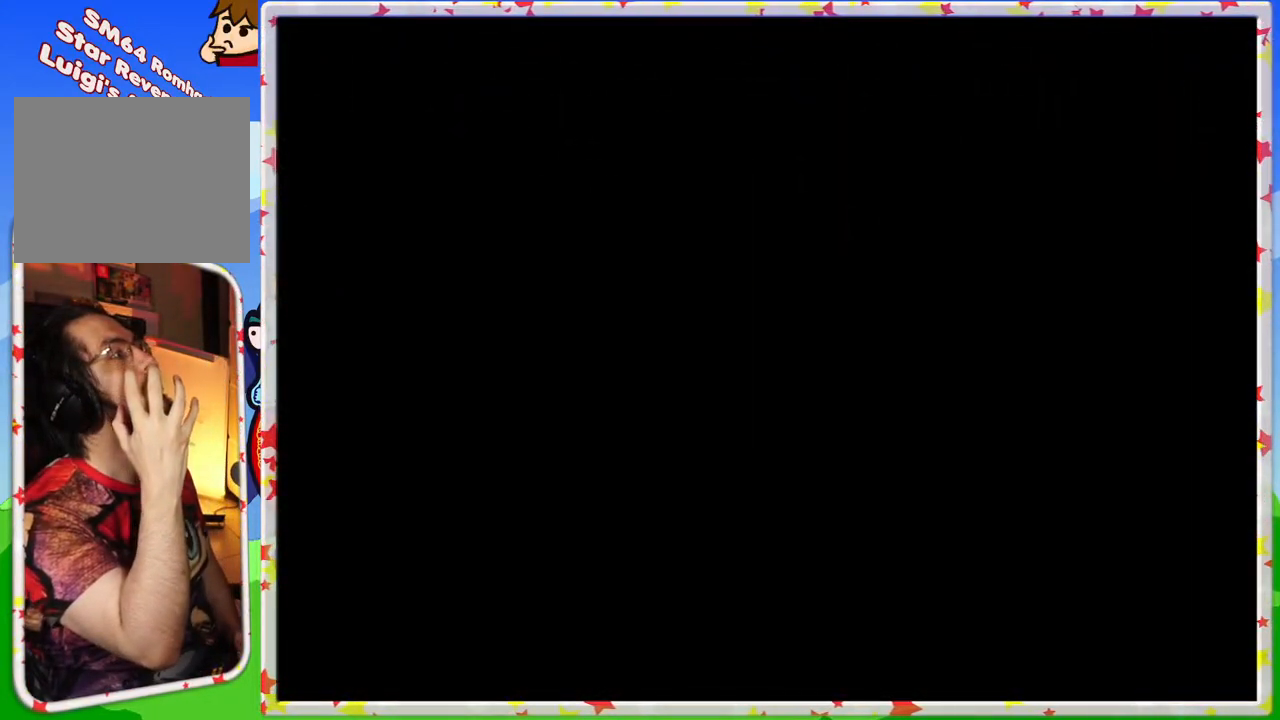
{"buttons": [], "left_stick": "center", "events": []}
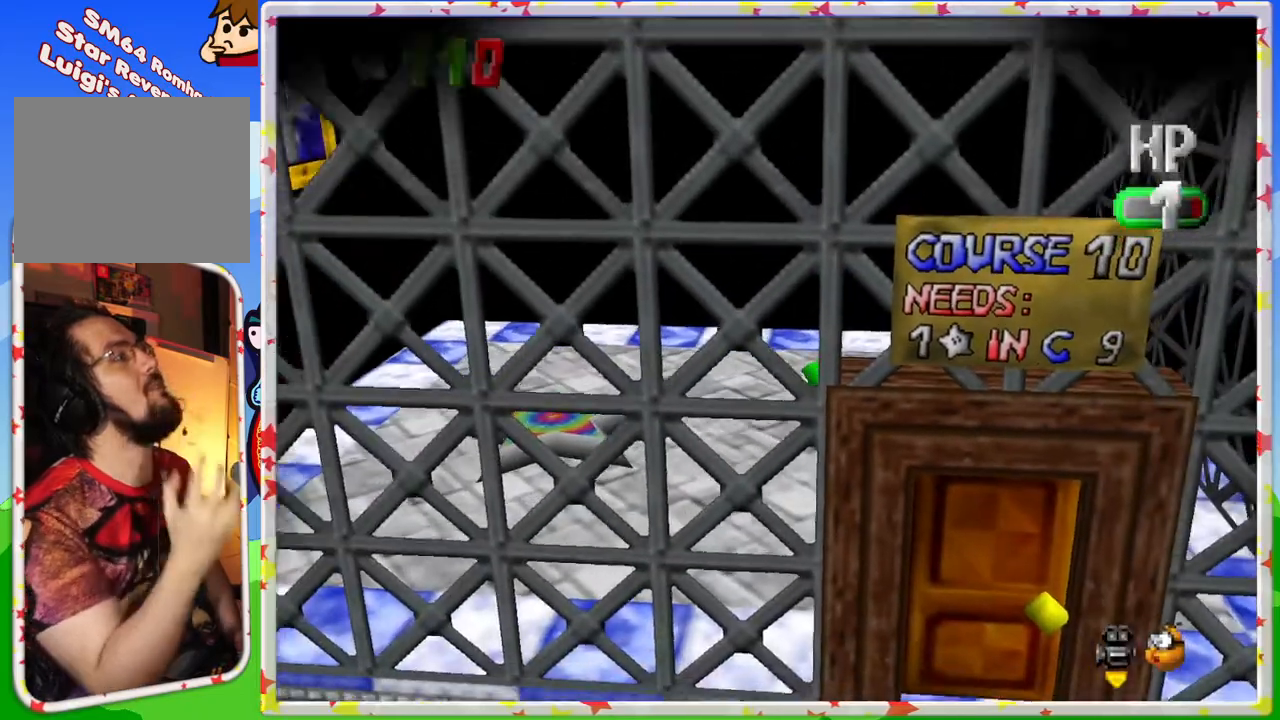
{"buttons": [], "left_stick": "center", "events": []}
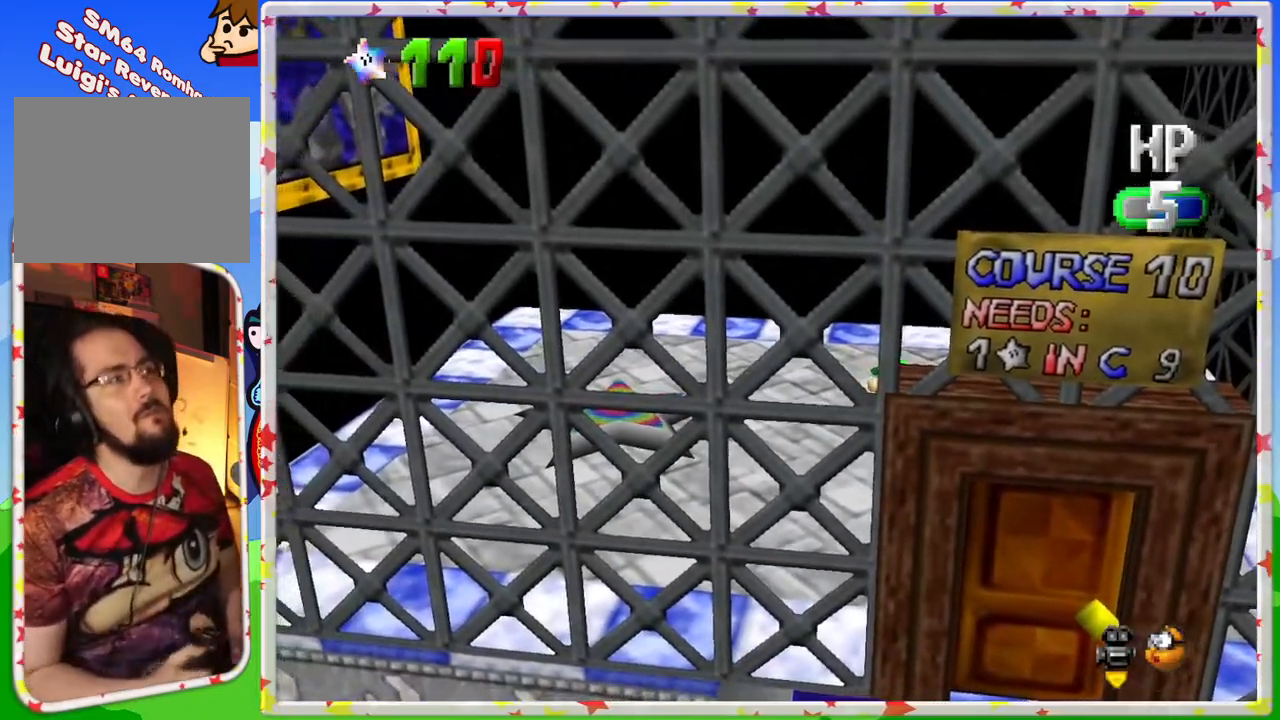
{"buttons": [], "left_stick": "center", "events": []}
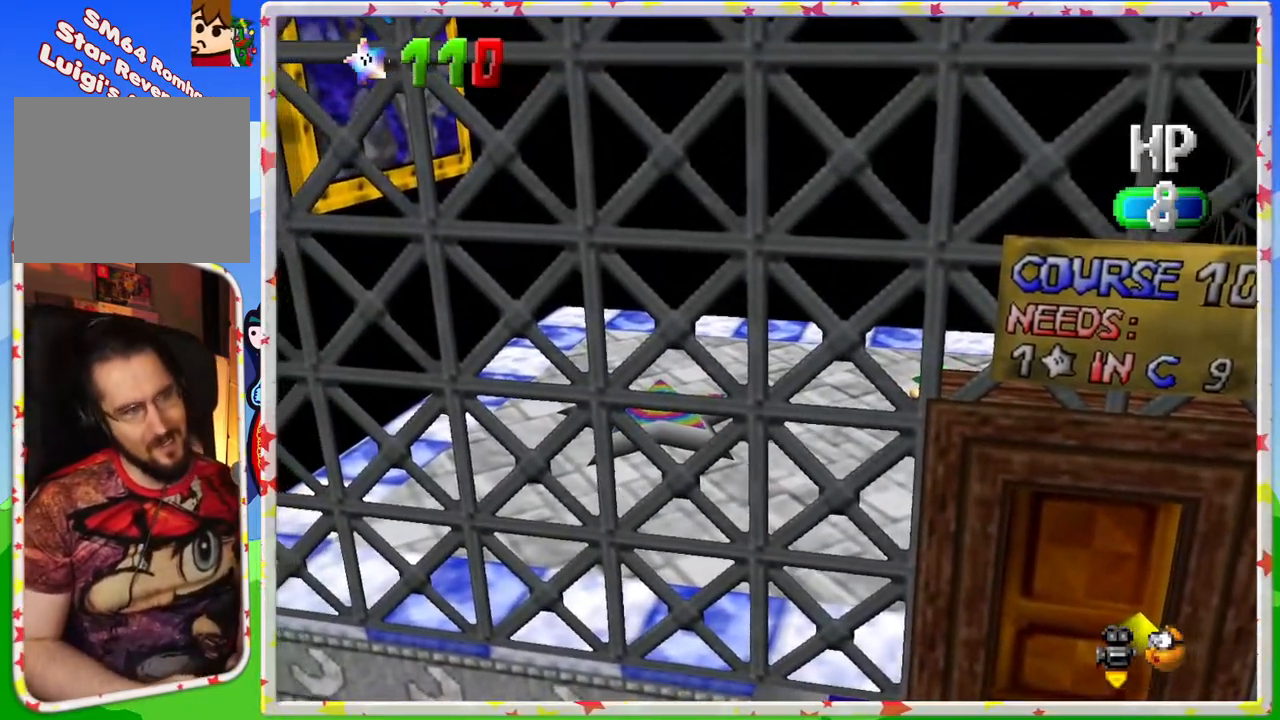
{"buttons": [], "left_stick": "center", "events": [[283, "C_LEFT", "down"], [333, "C_LEFT", "up"]]}
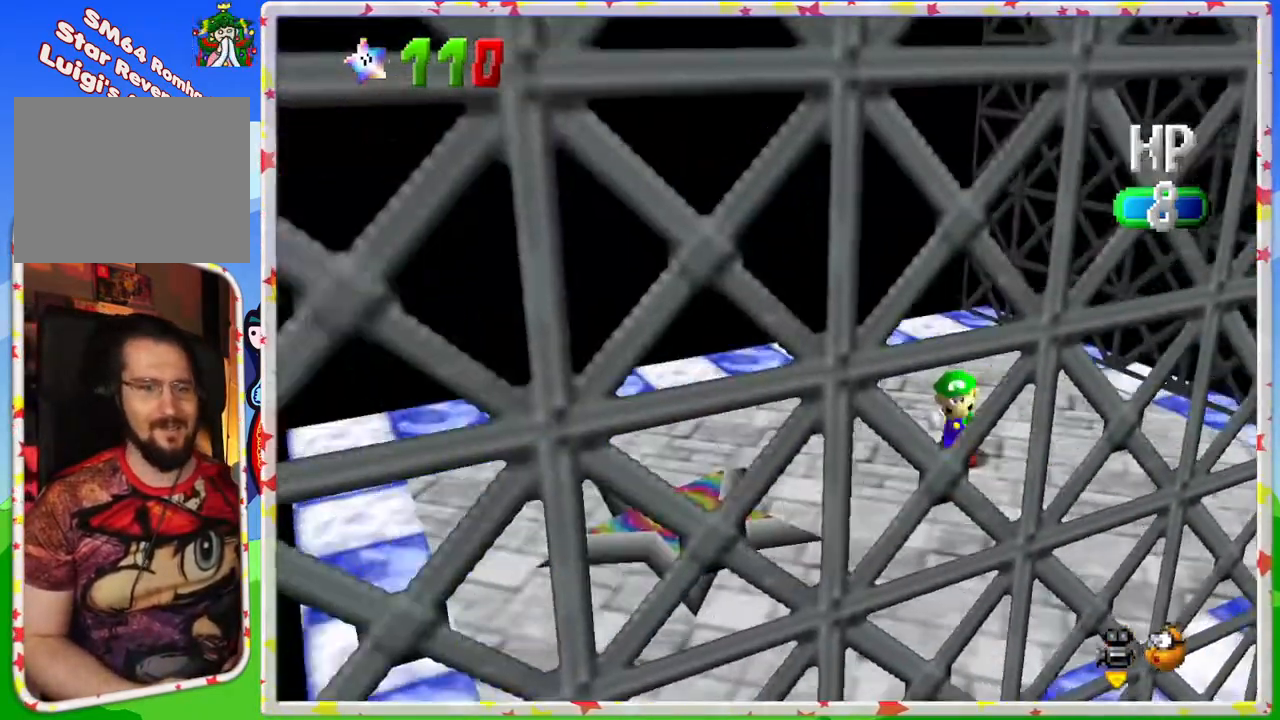
{"buttons": ["C_RIGHT"], "left_stick": "up", "events": [[33, "C_RIGHT", "down"], [133, "C_RIGHT", "up"], [217, "C_RIGHT", "down"], [317, "C_RIGHT", "up"], [433, "C_RIGHT", "down"], [467, "left_stick", "up"]]}
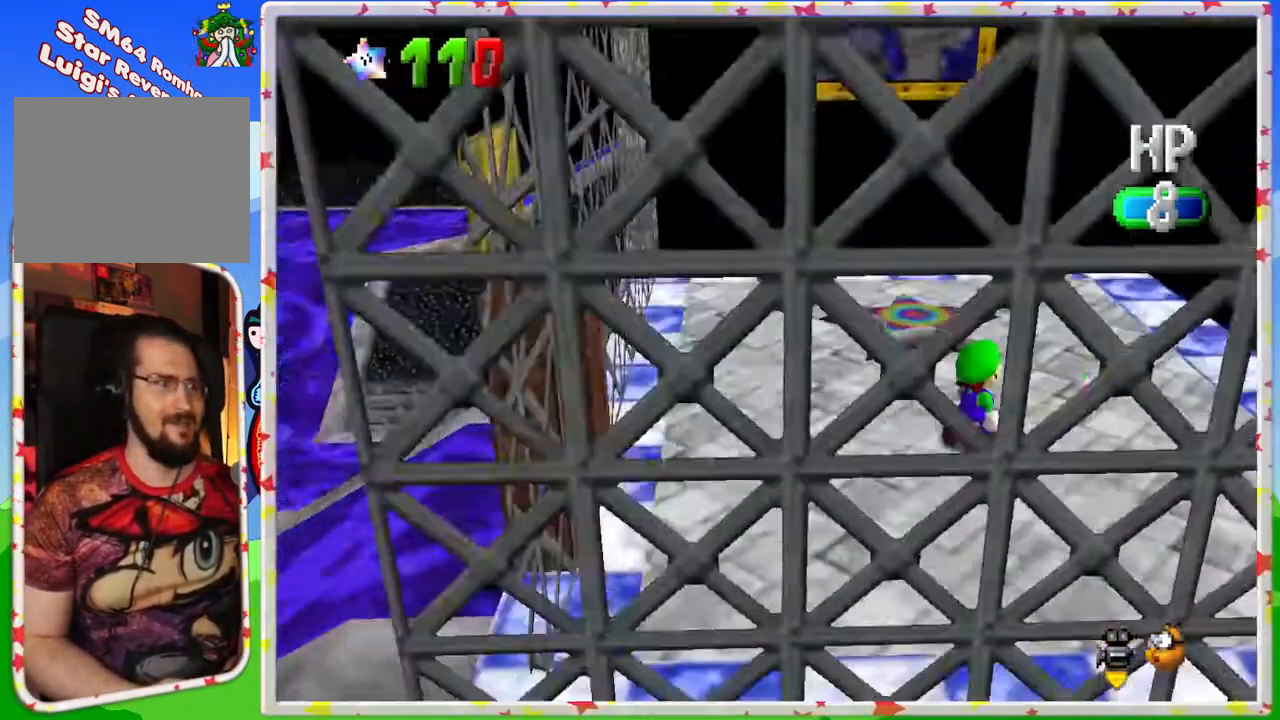
{"buttons": [], "left_stick": "up", "events": [[17, "C_RIGHT", "up"]]}
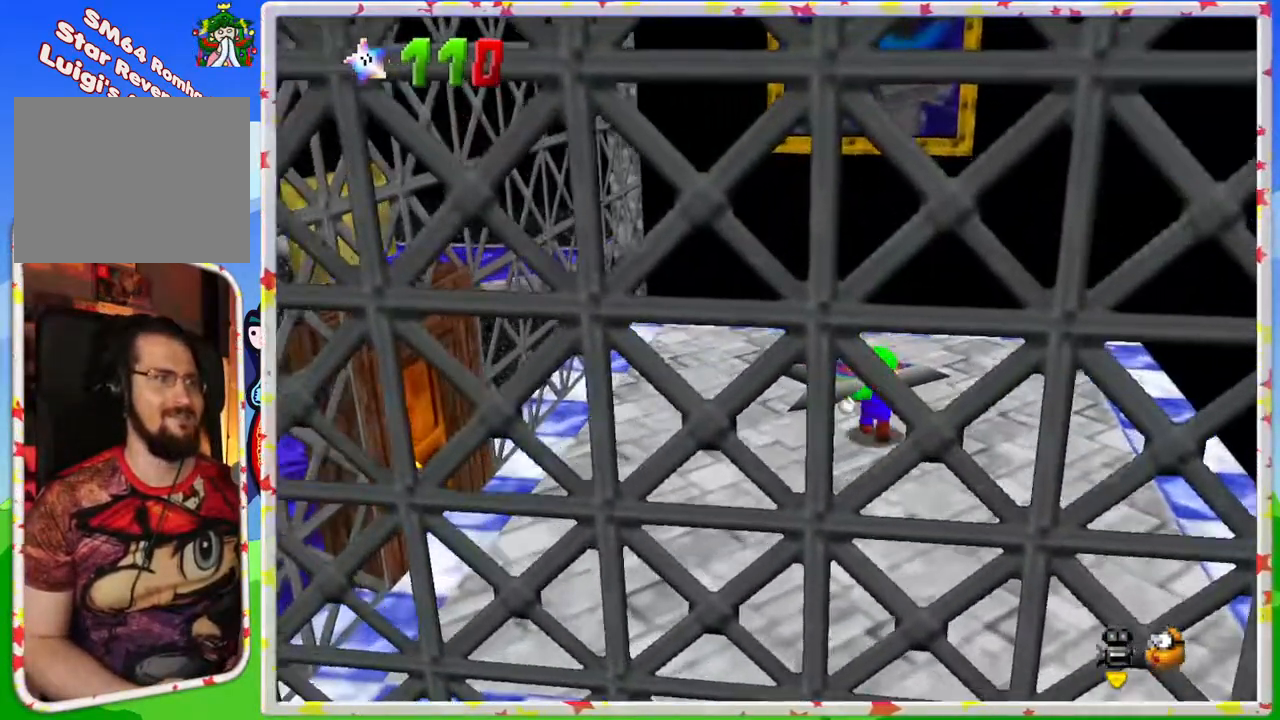
{"buttons": [], "left_stick": "center", "events": [[267, "left_stick", "up-left"], [433, "left_stick", "center"]]}
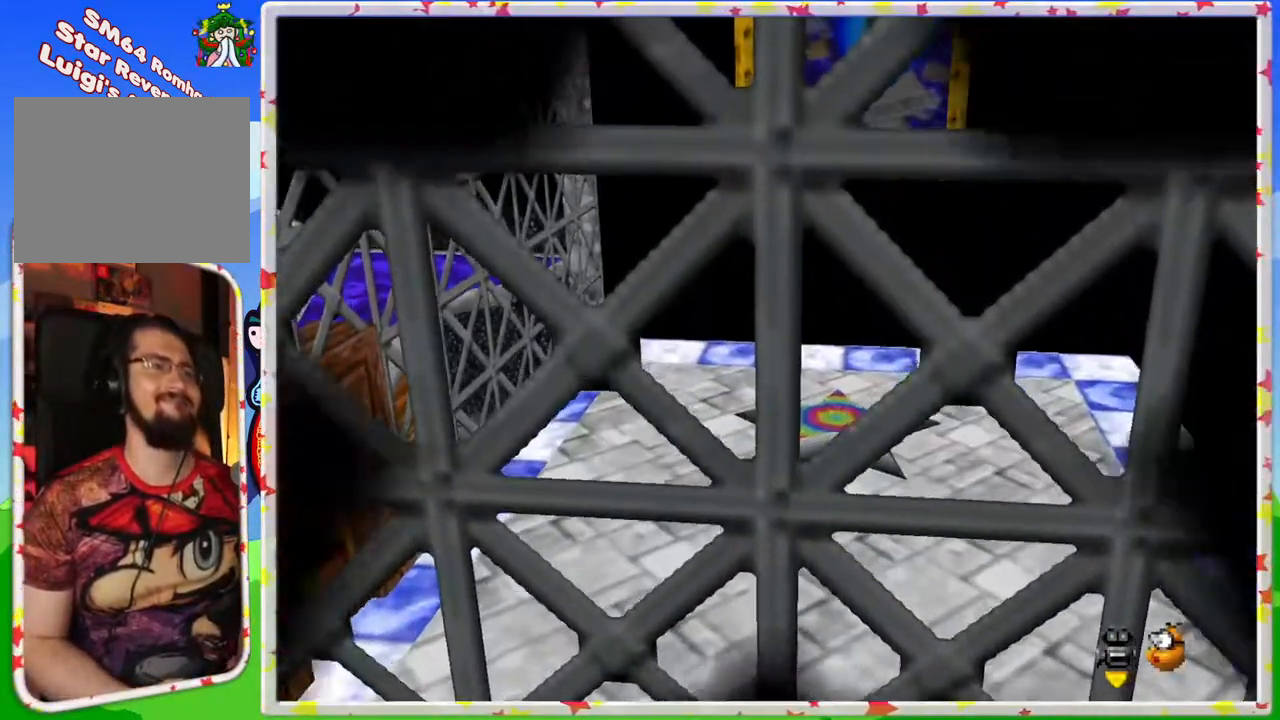
{"buttons": [], "left_stick": "up", "events": [[183, "left_stick", "down"], [350, "left_stick", "center"], [467, "left_stick", "up"]]}
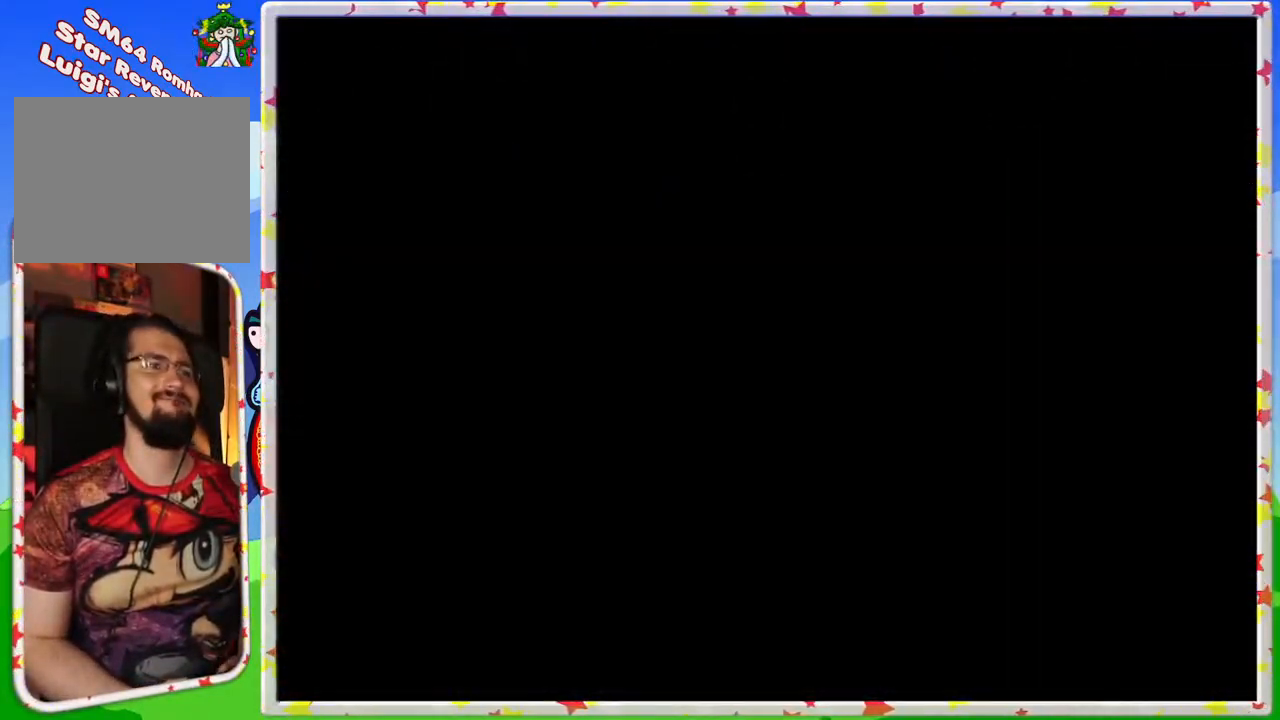
{"buttons": [], "left_stick": "center", "events": [[83, "left_stick", "center"]]}
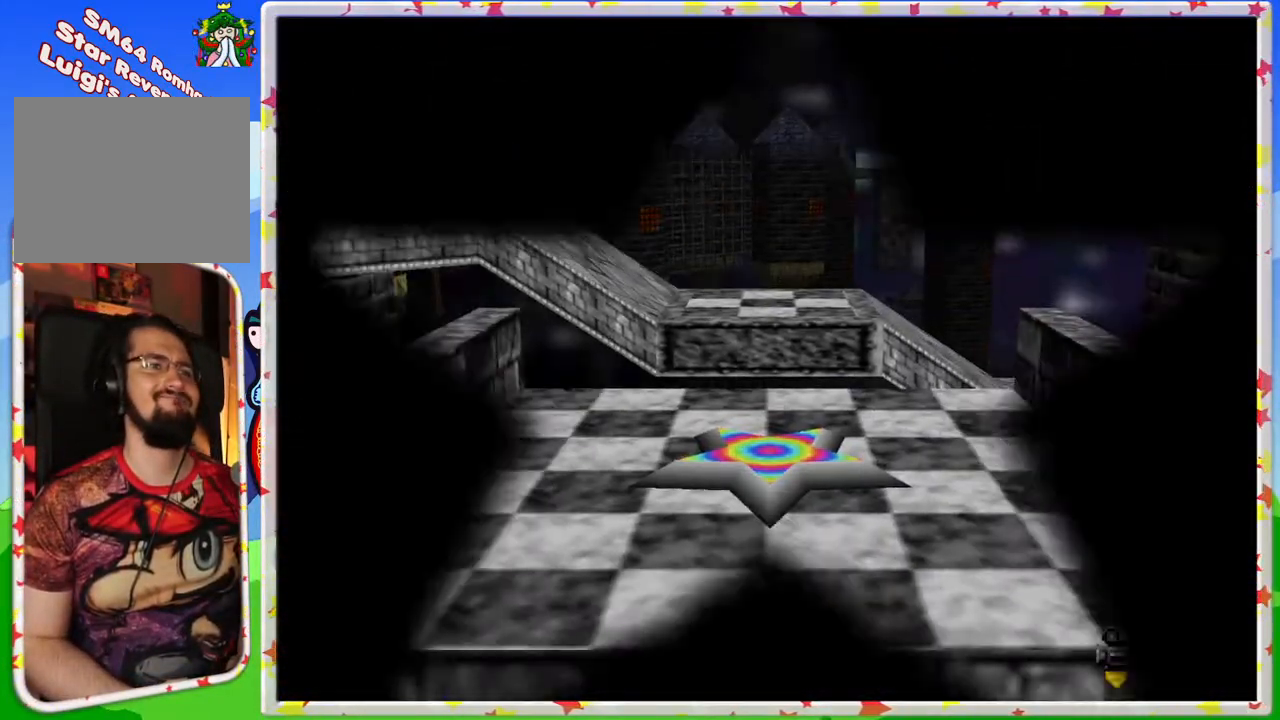
{"buttons": [], "left_stick": "center", "events": []}
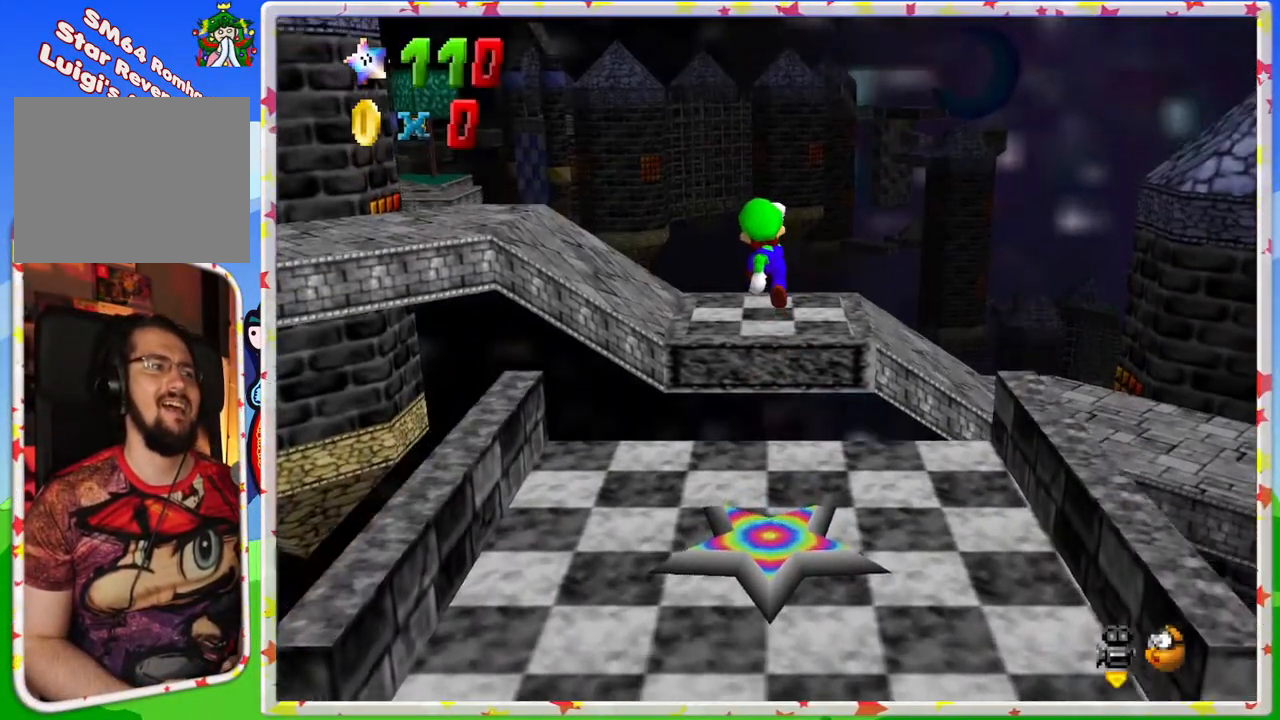
{"buttons": [], "left_stick": "center", "events": [[83, "C_RIGHT", "down"], [183, "C_RIGHT", "up"], [300, "C_RIGHT", "down"], [417, "C_RIGHT", "up"]]}
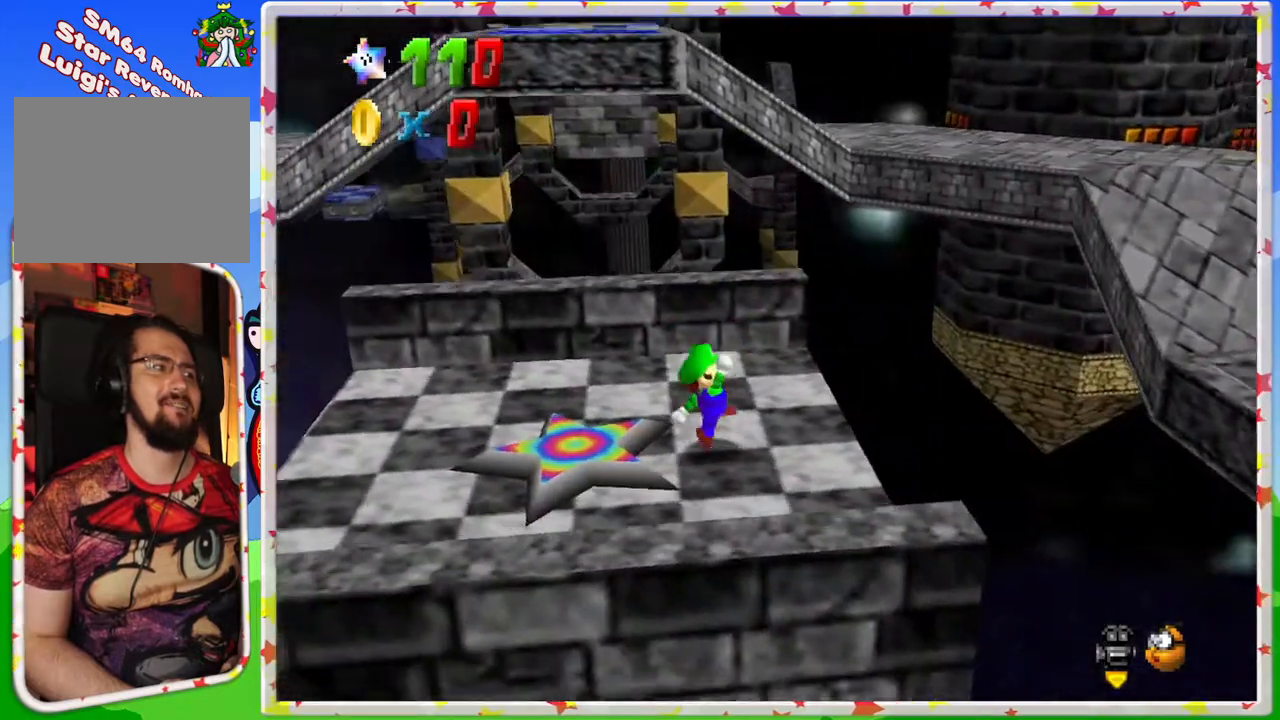
{"buttons": [], "left_stick": "center", "events": [[333, "C_RIGHT", "down"], [450, "C_RIGHT", "up"]]}
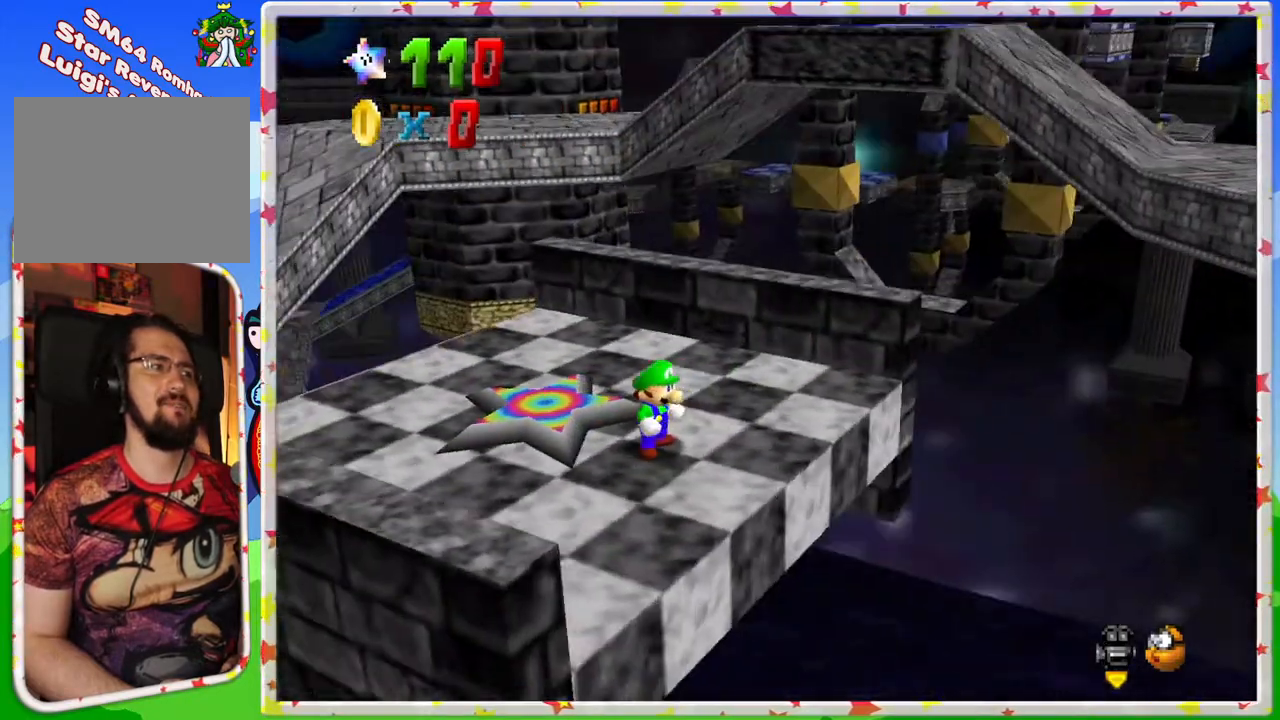
{"buttons": [], "left_stick": "center", "events": [[367, "C_RIGHT", "down"], [467, "C_RIGHT", "up"]]}
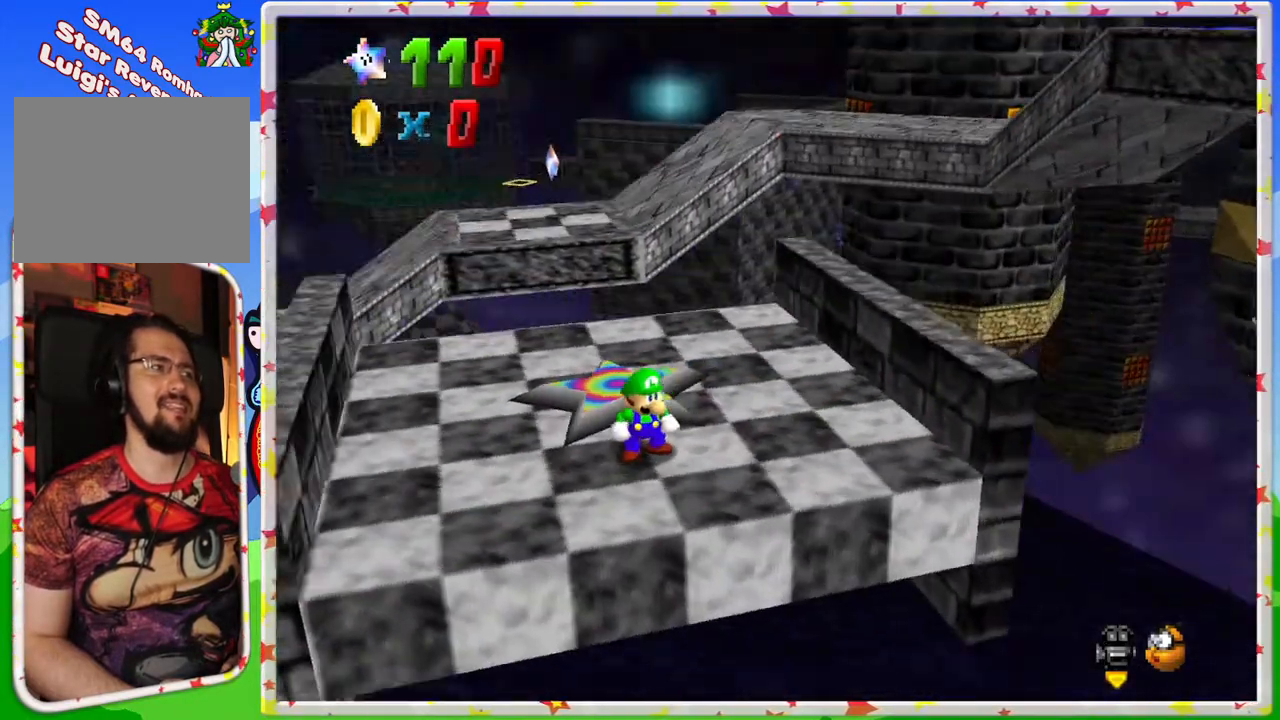
{"buttons": [], "left_stick": "up-left", "events": [[100, "left_stick", "up-left"], [267, "C_LEFT", "down"], [400, "C_LEFT", "up"]]}
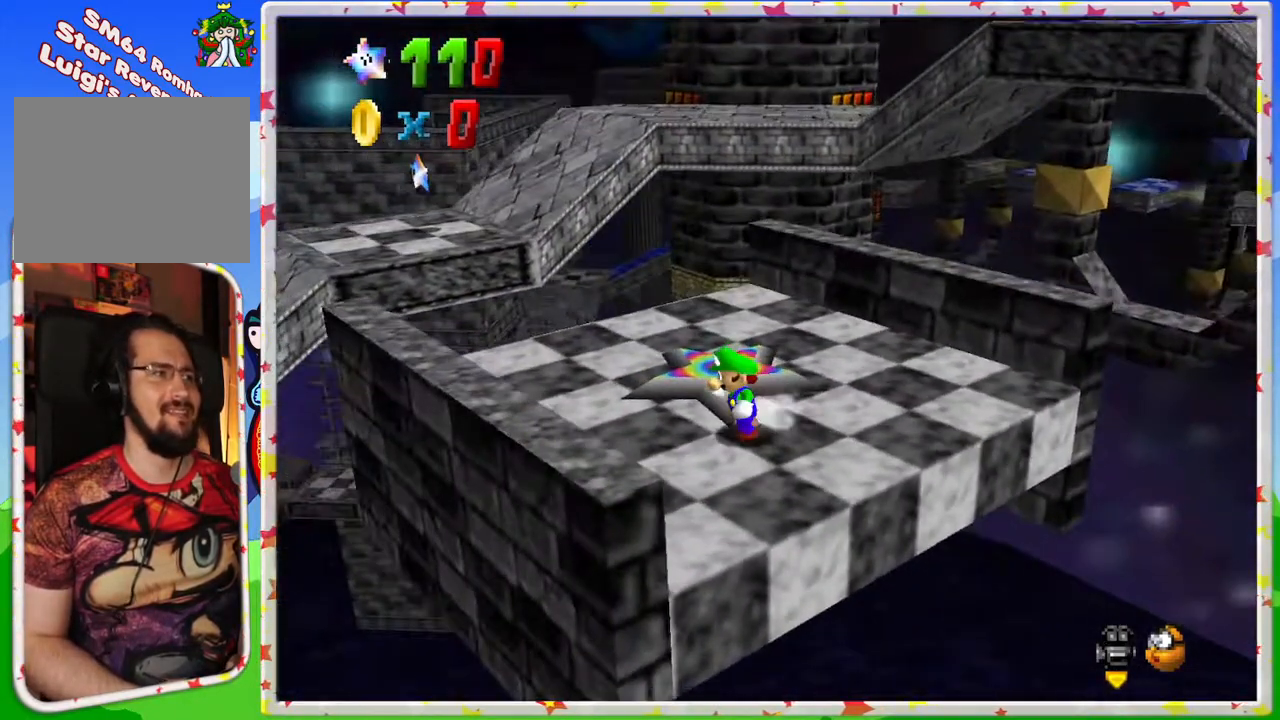
{"buttons": [], "left_stick": "up-left", "events": []}
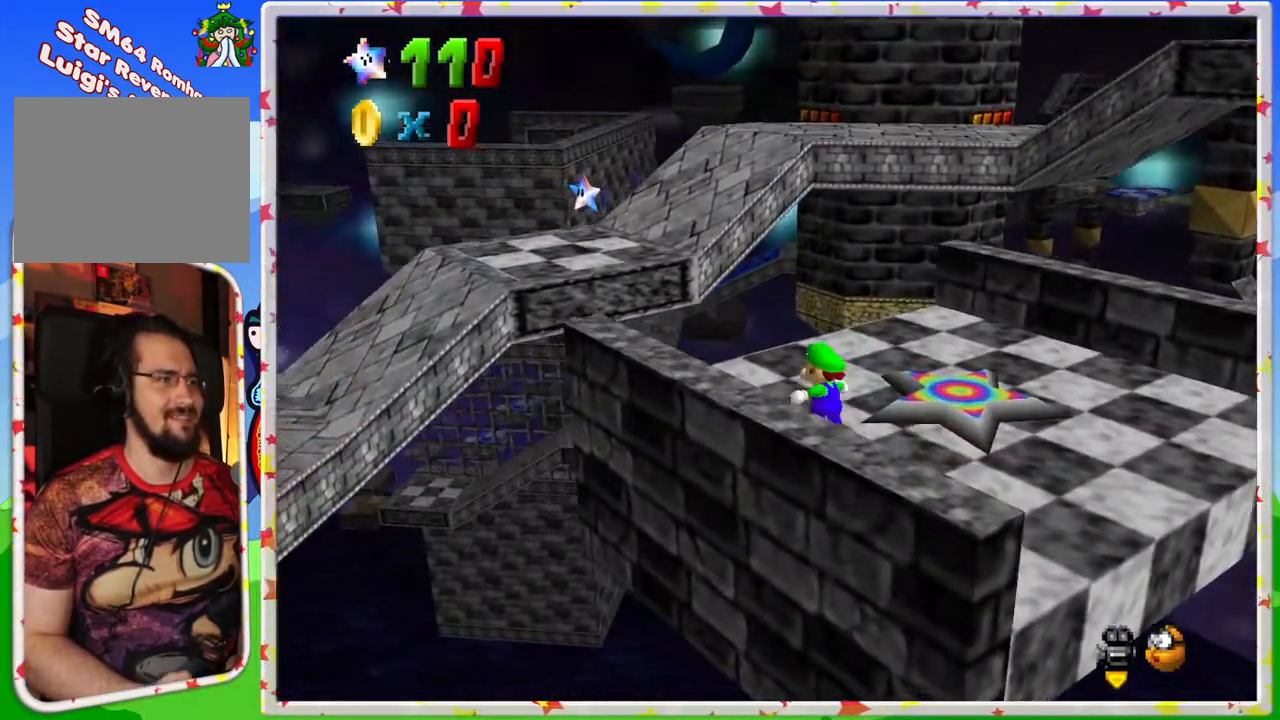
{"buttons": ["A", "Z"], "left_stick": "up-left", "events": [[233, "Z", "down"], [300, "A", "down"]]}
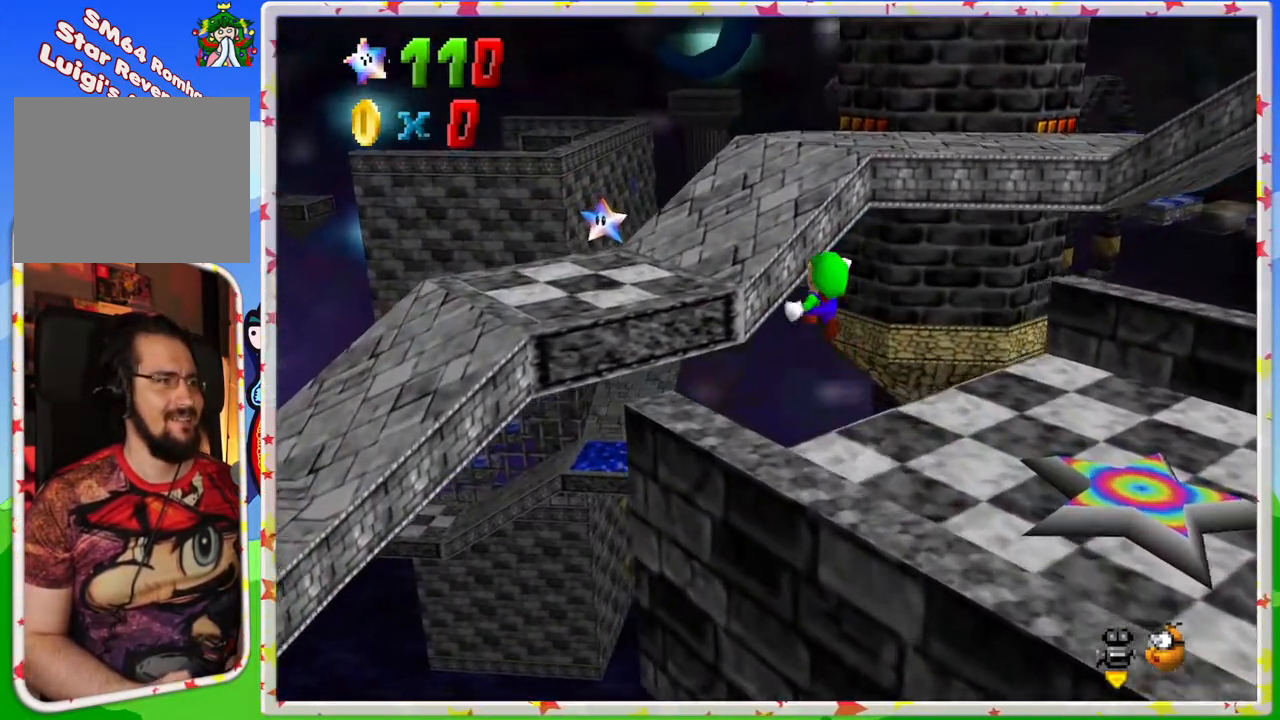
{"buttons": [], "left_stick": "right", "events": [[100, "left_stick", "up"], [217, "A", "up"], [217, "Z", "up"], [300, "left_stick", "right"]]}
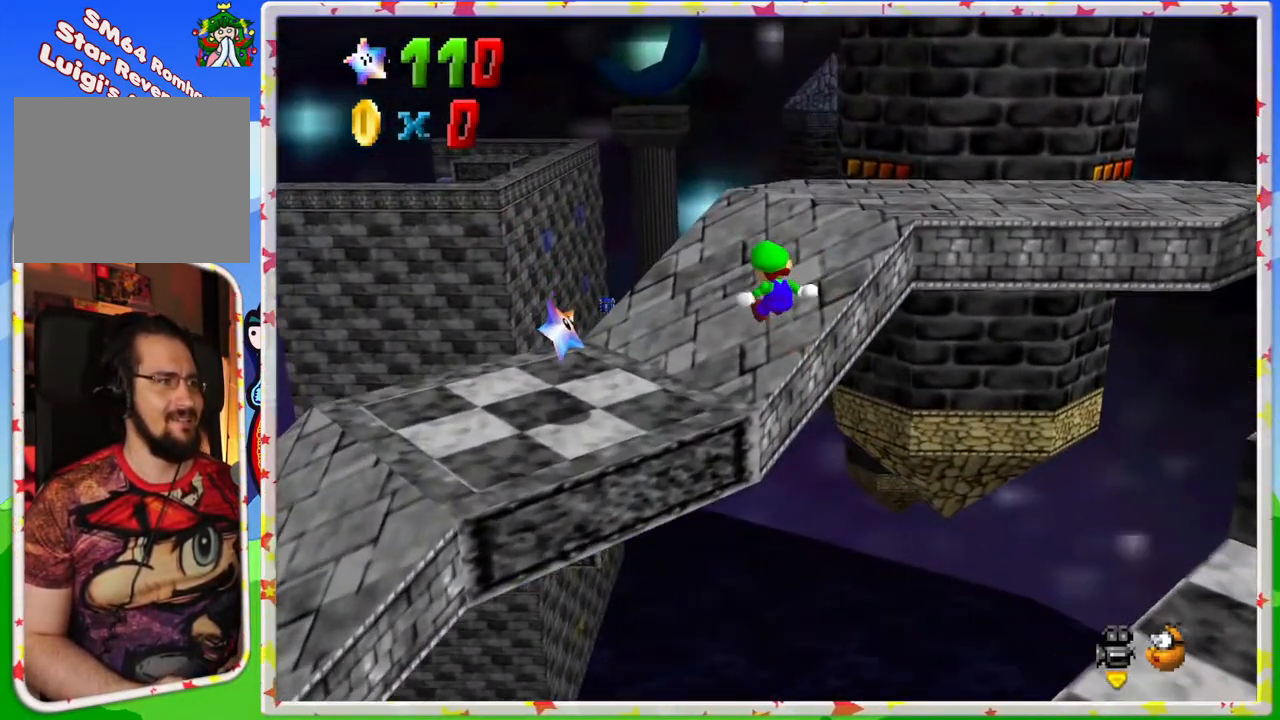
{"buttons": ["C_LEFT"], "left_stick": "up-right", "events": [[317, "left_stick", "up-right"], [483, "C_LEFT", "down"]]}
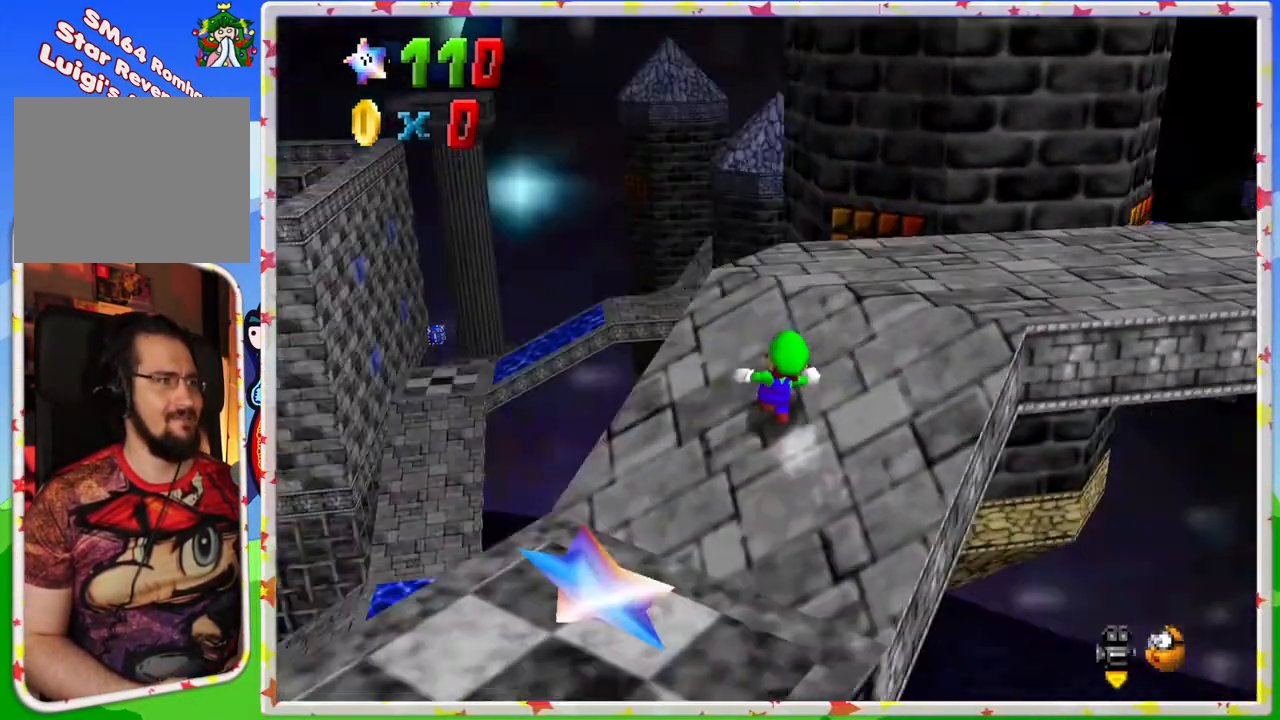
{"buttons": [], "left_stick": "up", "events": [[150, "C_LEFT", "up"], [250, "C_LEFT", "down"], [317, "left_stick", "up"], [400, "C_LEFT", "up"]]}
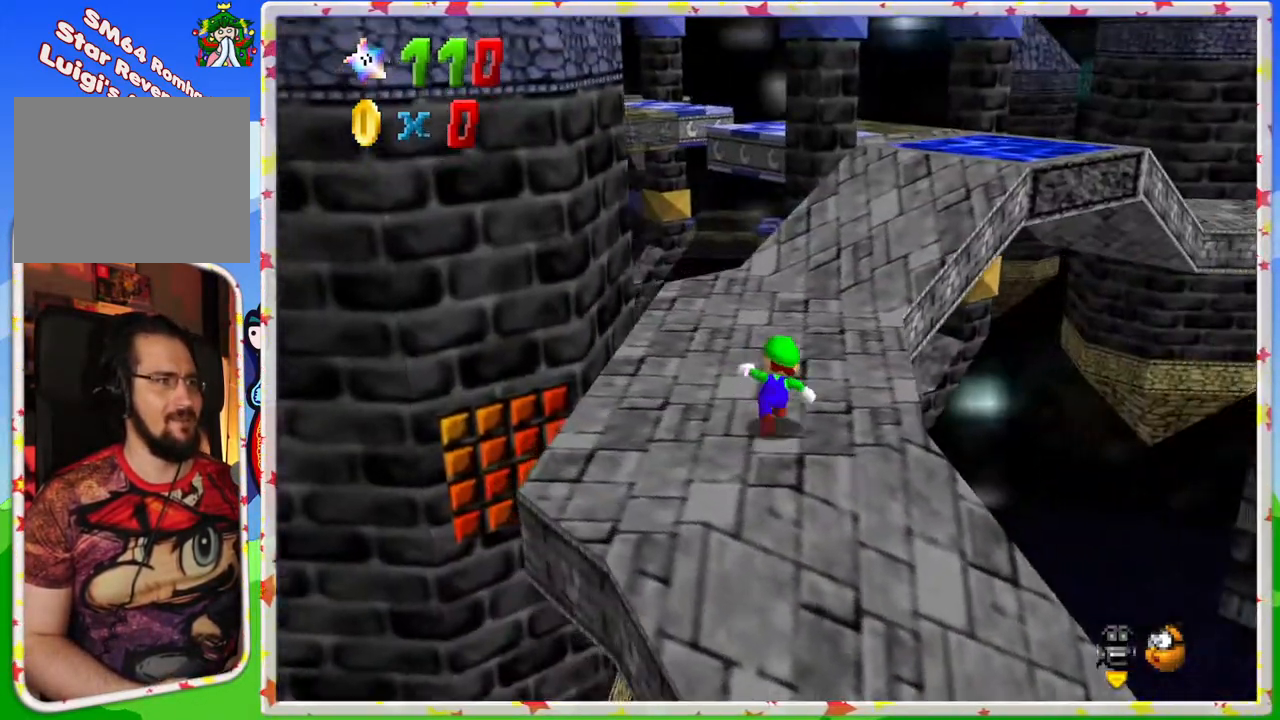
{"buttons": [], "left_stick": "up", "events": []}
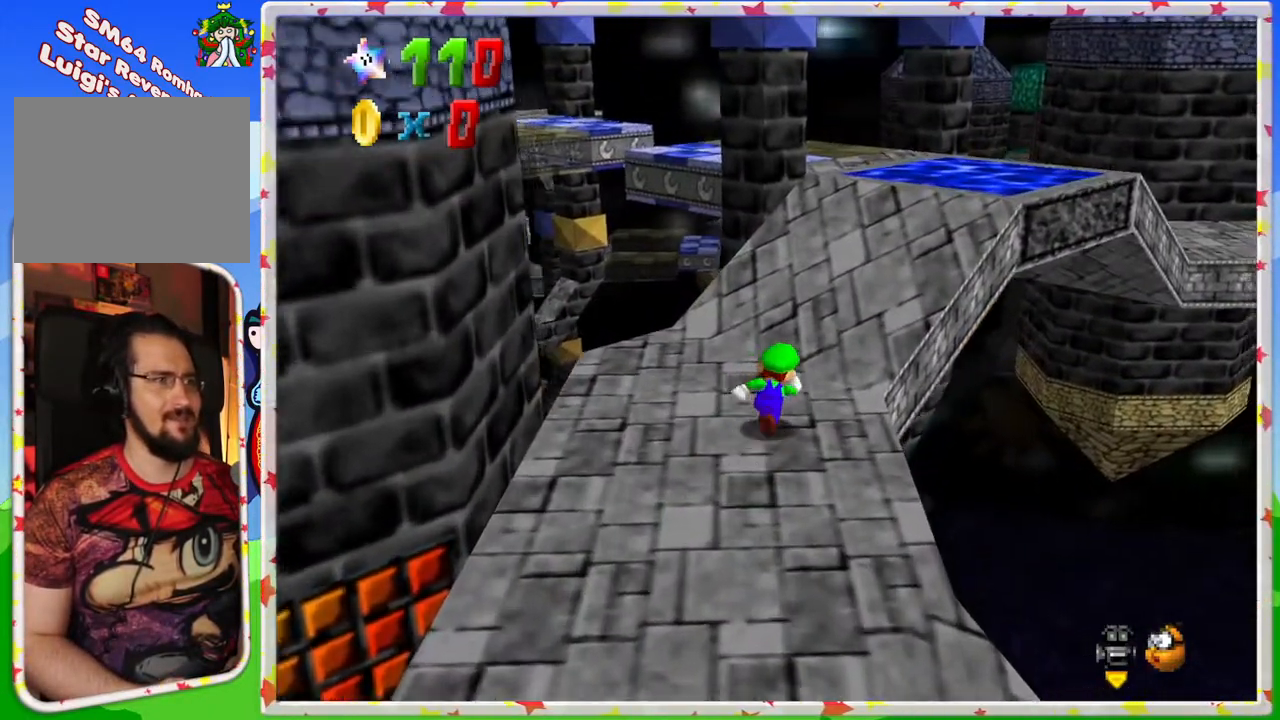
{"buttons": [], "left_stick": "up-right", "events": [[467, "left_stick", "up-right"]]}
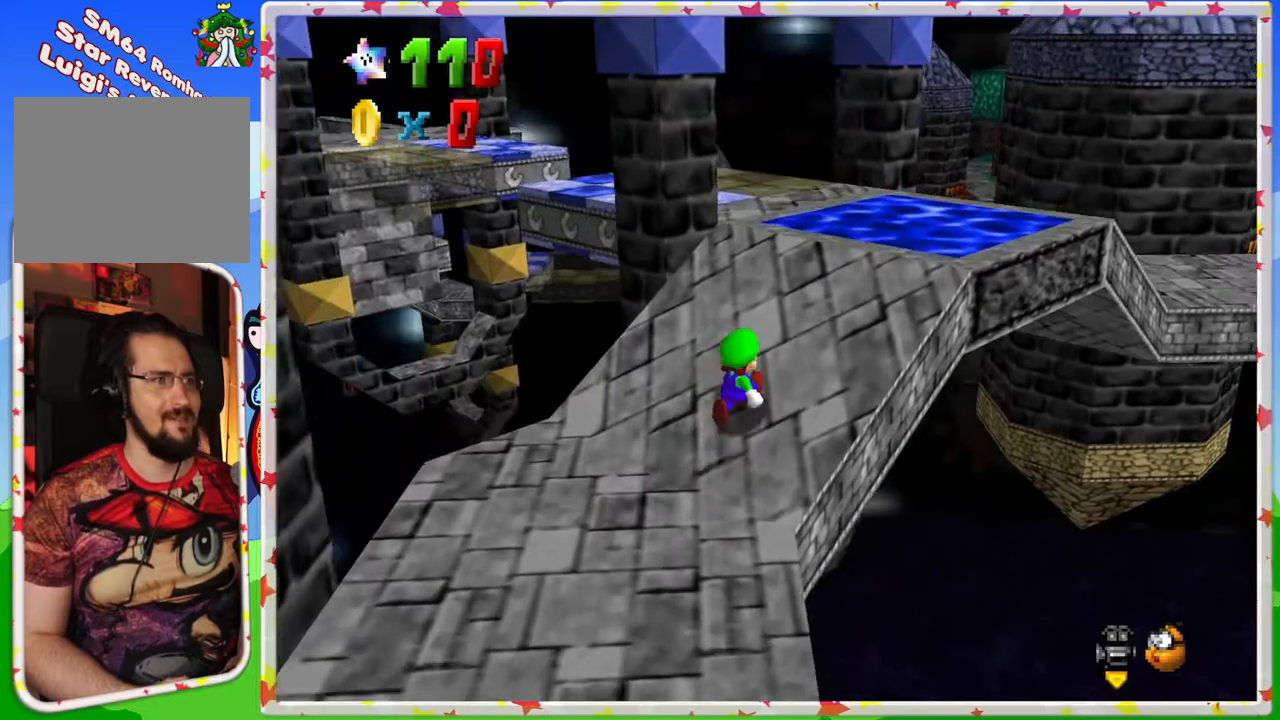
{"buttons": ["A"], "left_stick": "up", "events": [[150, "left_stick", "up"], [400, "A", "down"]]}
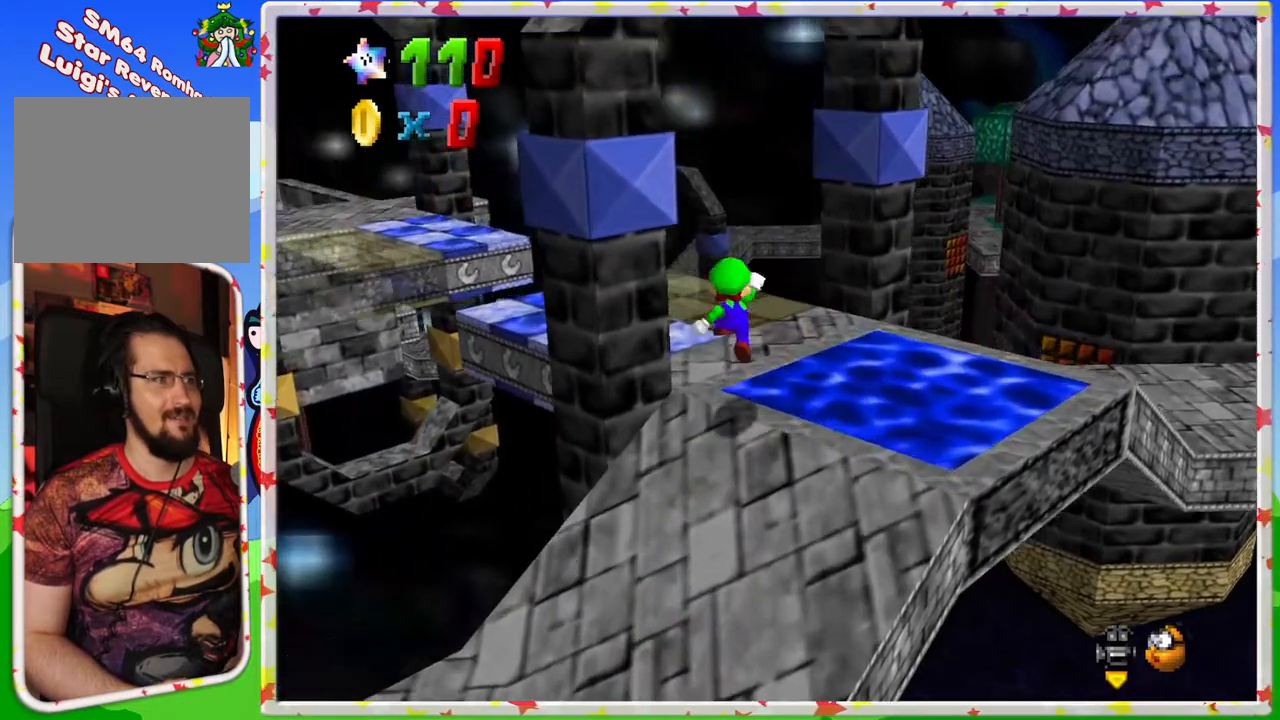
{"buttons": [], "left_stick": "down-left", "events": [[83, "A", "up"], [117, "left_stick", "down-left"], [333, "C_RIGHT", "down"], [433, "C_RIGHT", "up"]]}
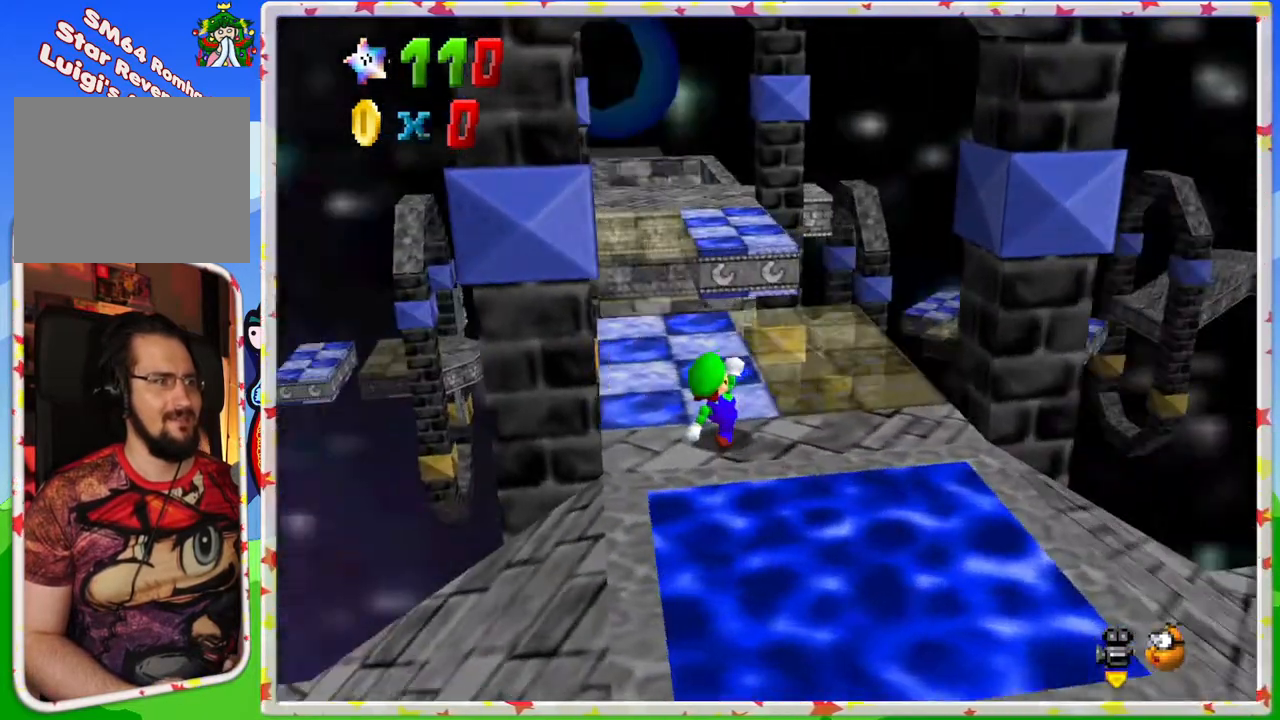
{"buttons": [], "left_stick": "up", "events": [[50, "left_stick", "left"], [283, "left_stick", "up-left"], [383, "left_stick", "up"]]}
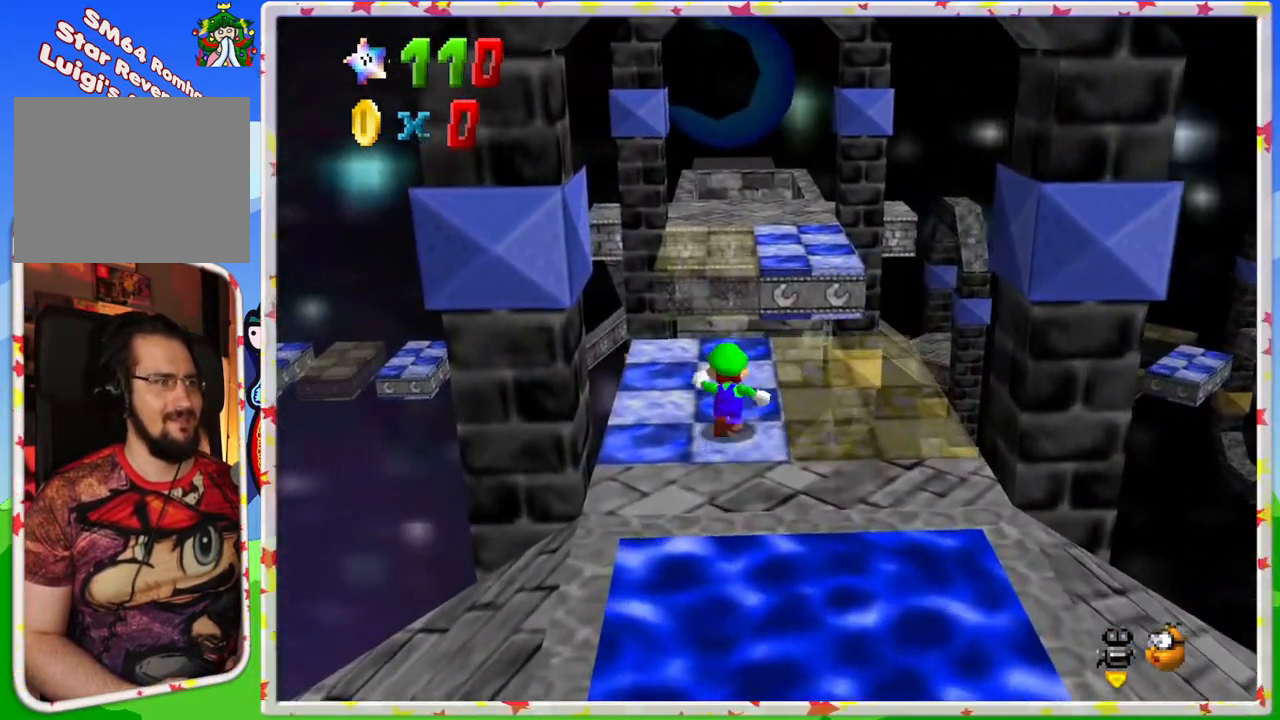
{"buttons": ["A", "Z"], "left_stick": "up-right", "events": [[250, "Z", "down"], [333, "A", "down"], [400, "left_stick", "up-right"]]}
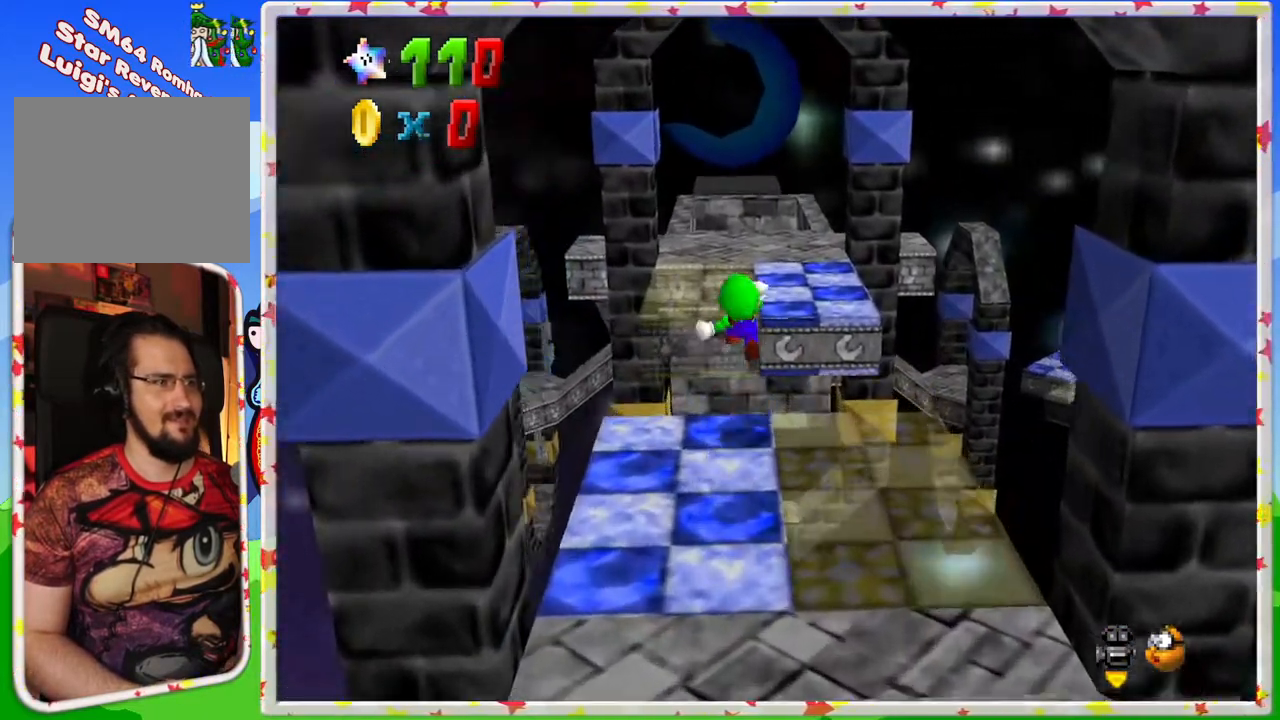
{"buttons": [], "left_stick": "up", "events": [[67, "left_stick", "right"], [133, "A", "up"], [167, "Z", "up"], [400, "left_stick", "up"]]}